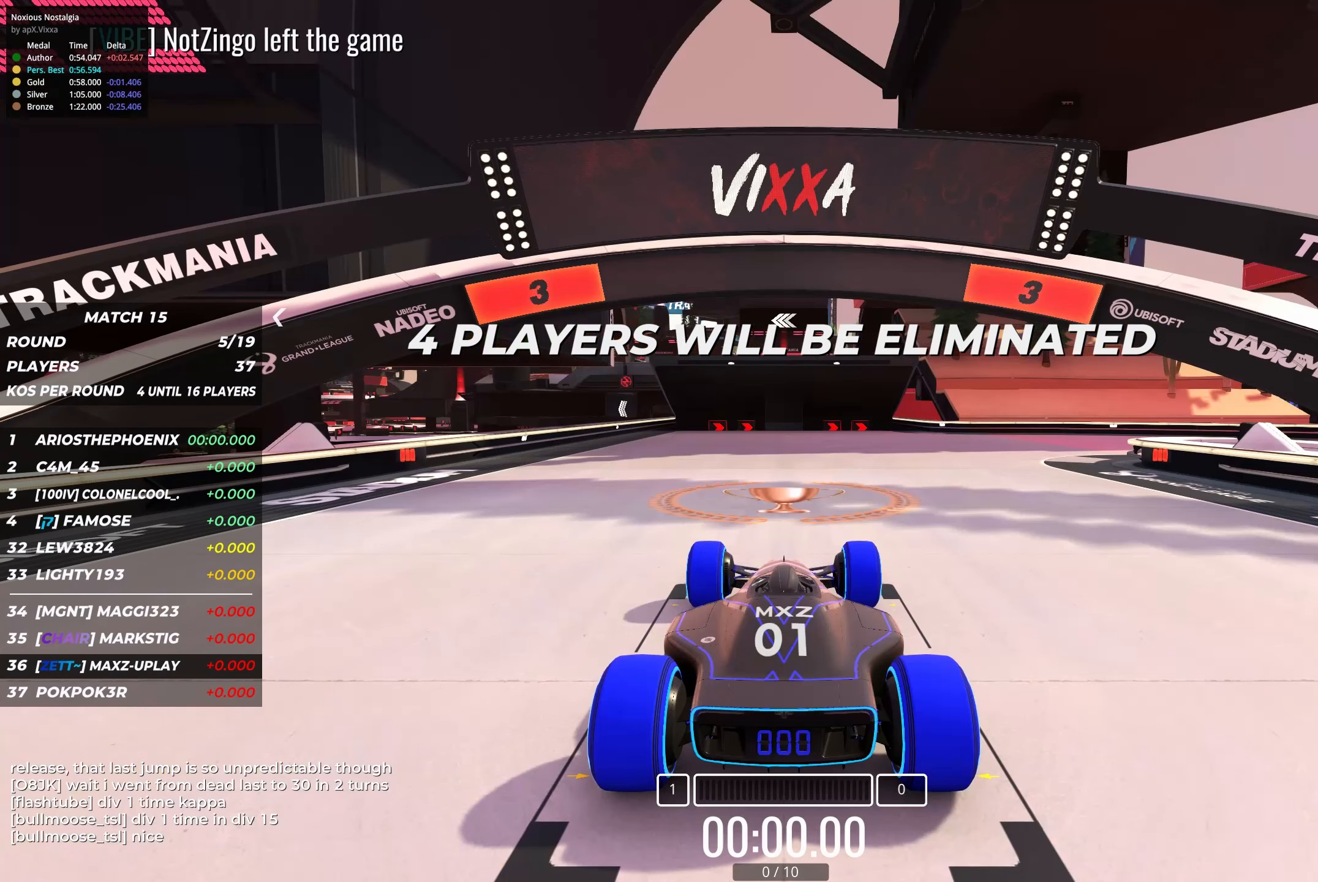
Gameplay with keyboard; each line is a JSON object with the keys held at the frame after it. "events" lists presses ("down") and releases ("up") of "down", "left", "right" and "up" between this image and that frame as [ms after this image, input, new state], when the widget could be followed in between. No other keys are recorded. Mouse input is not recorded.
{"keys": [], "events": []}
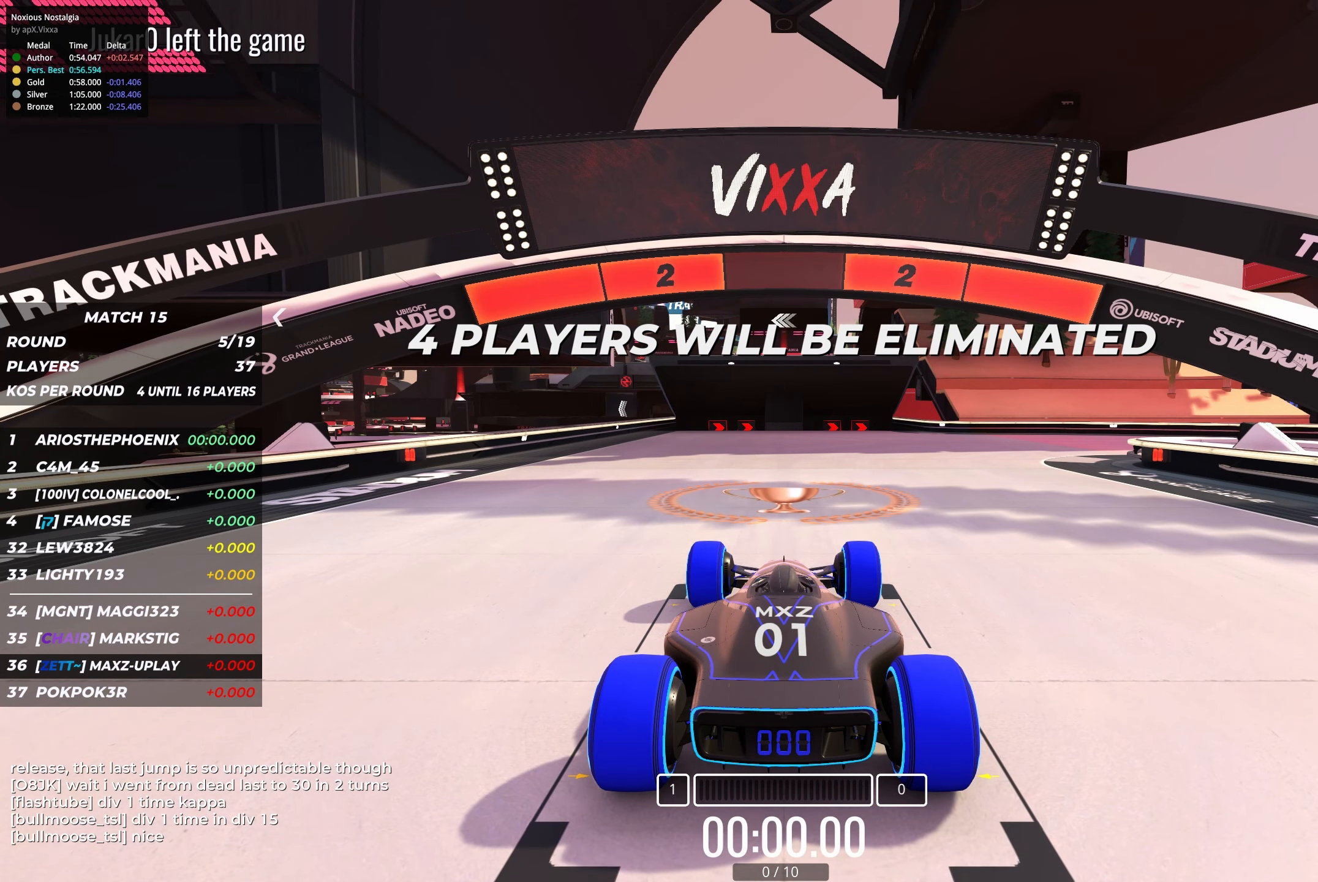
{"keys": [], "events": []}
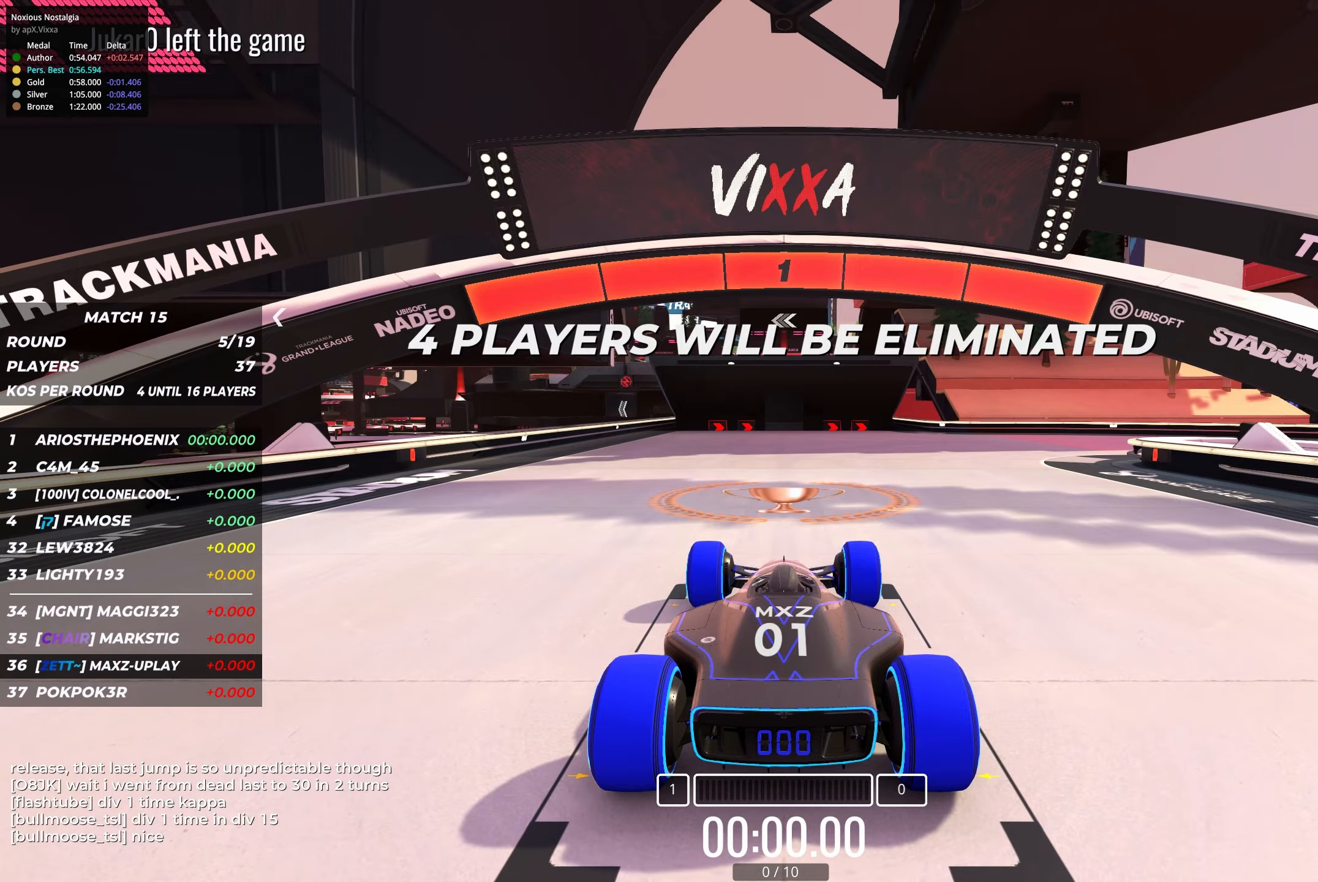
{"keys": ["up"], "events": [[383, "up", "down"]]}
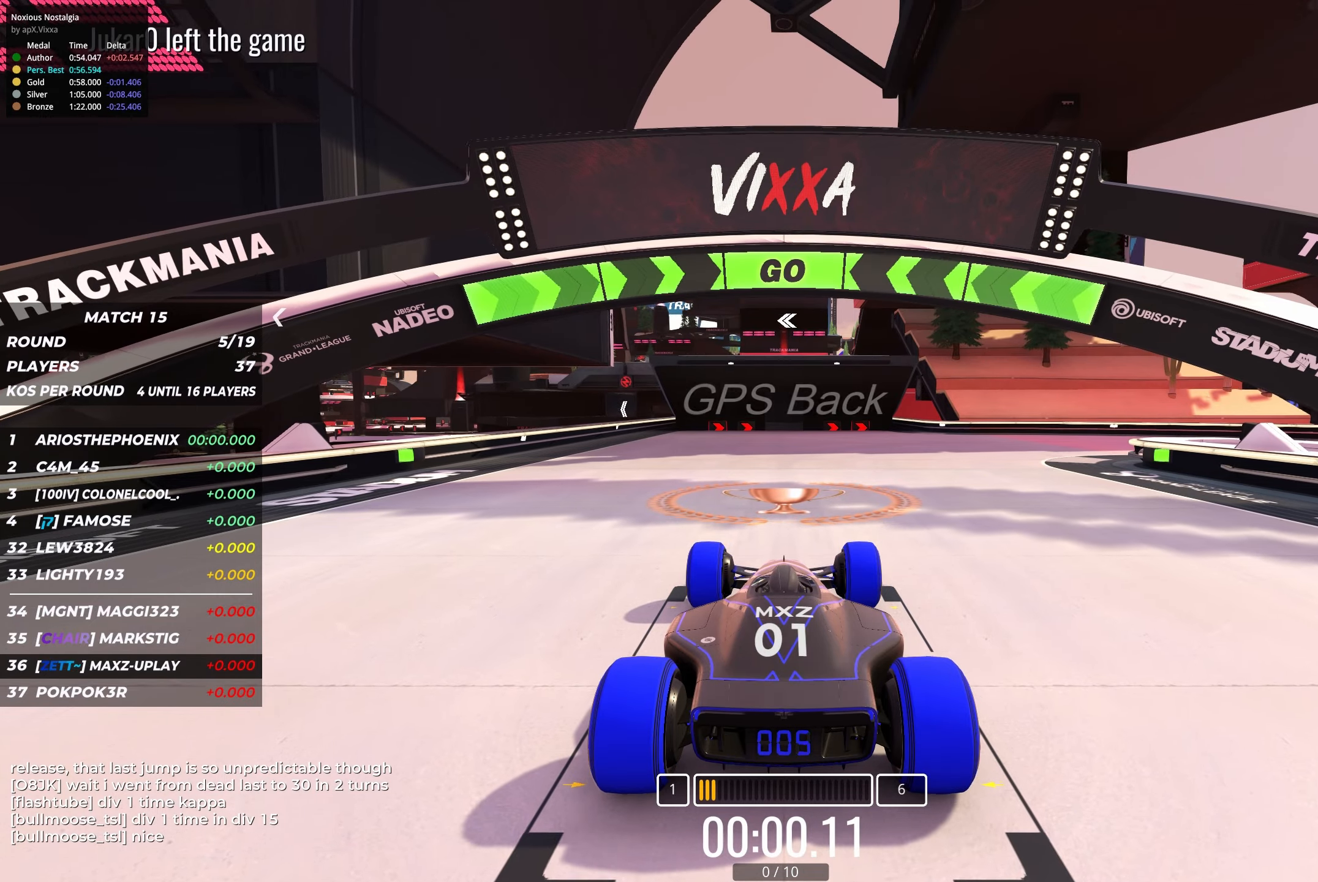
{"keys": ["right", "up"], "events": [[400, "right", "down"]]}
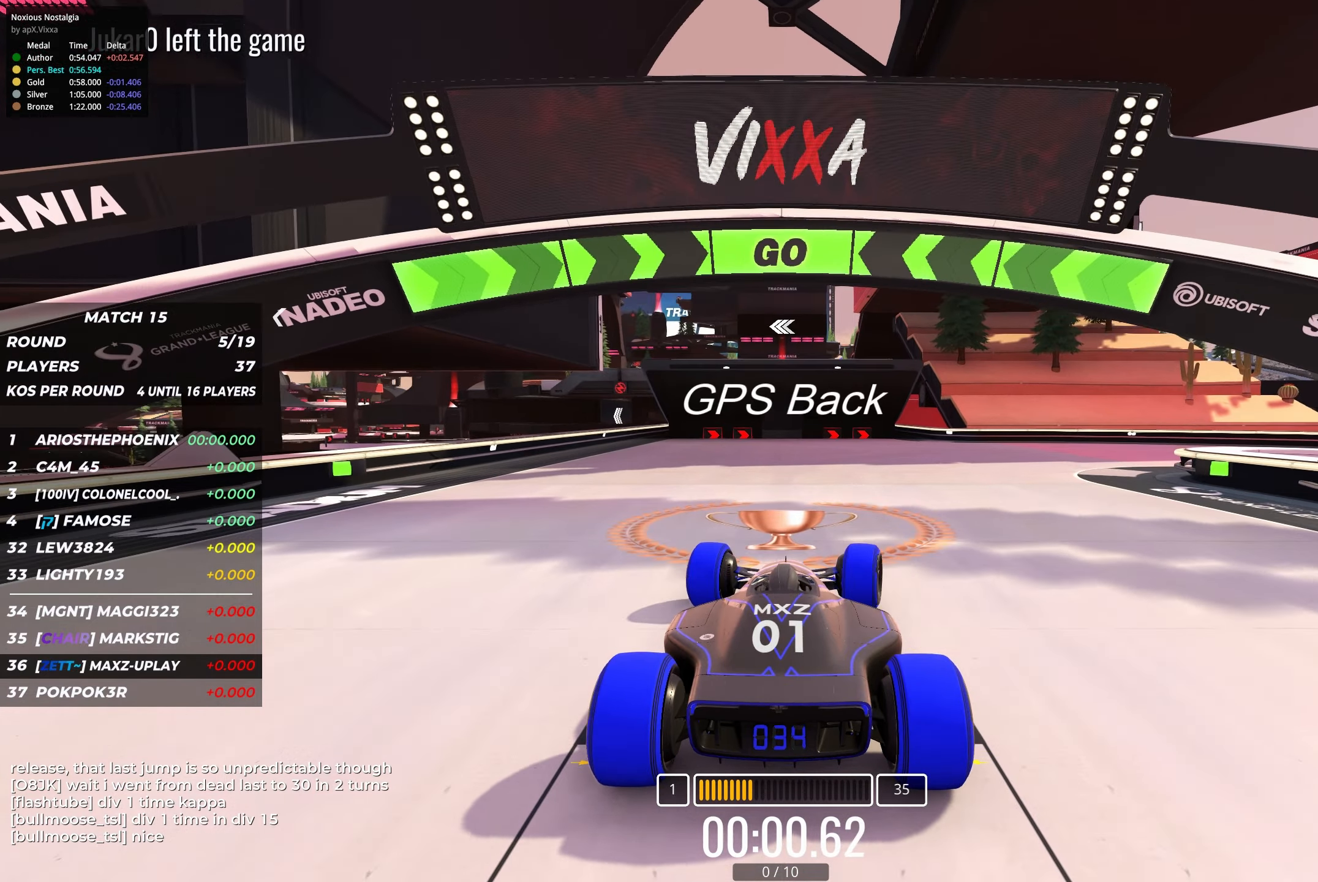
{"keys": ["right", "up"], "events": [[17, "right", "up"], [250, "right", "down"], [400, "right", "up"], [467, "right", "down"]]}
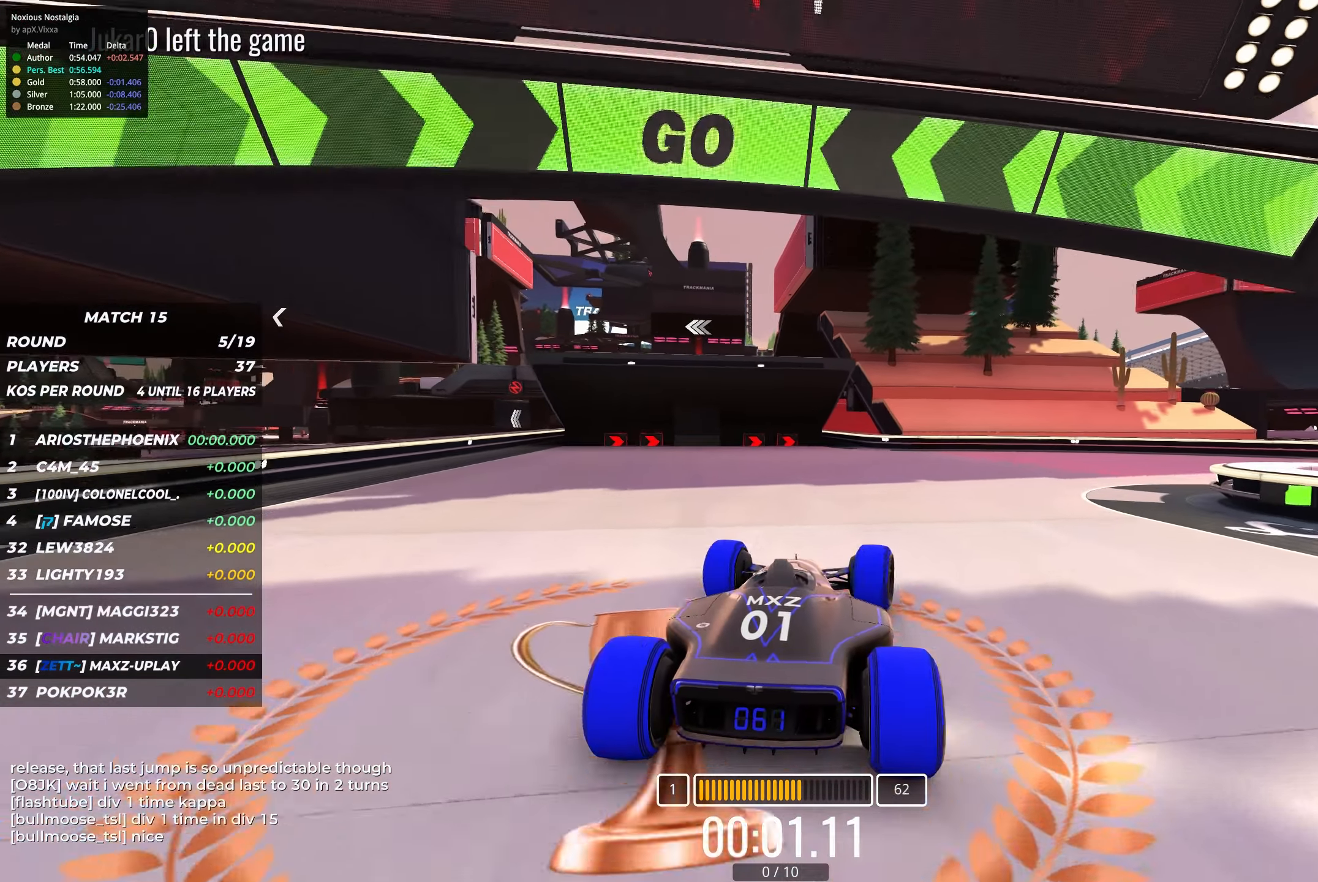
{"keys": ["right", "up"], "events": [[333, "right", "up"], [417, "right", "down"]]}
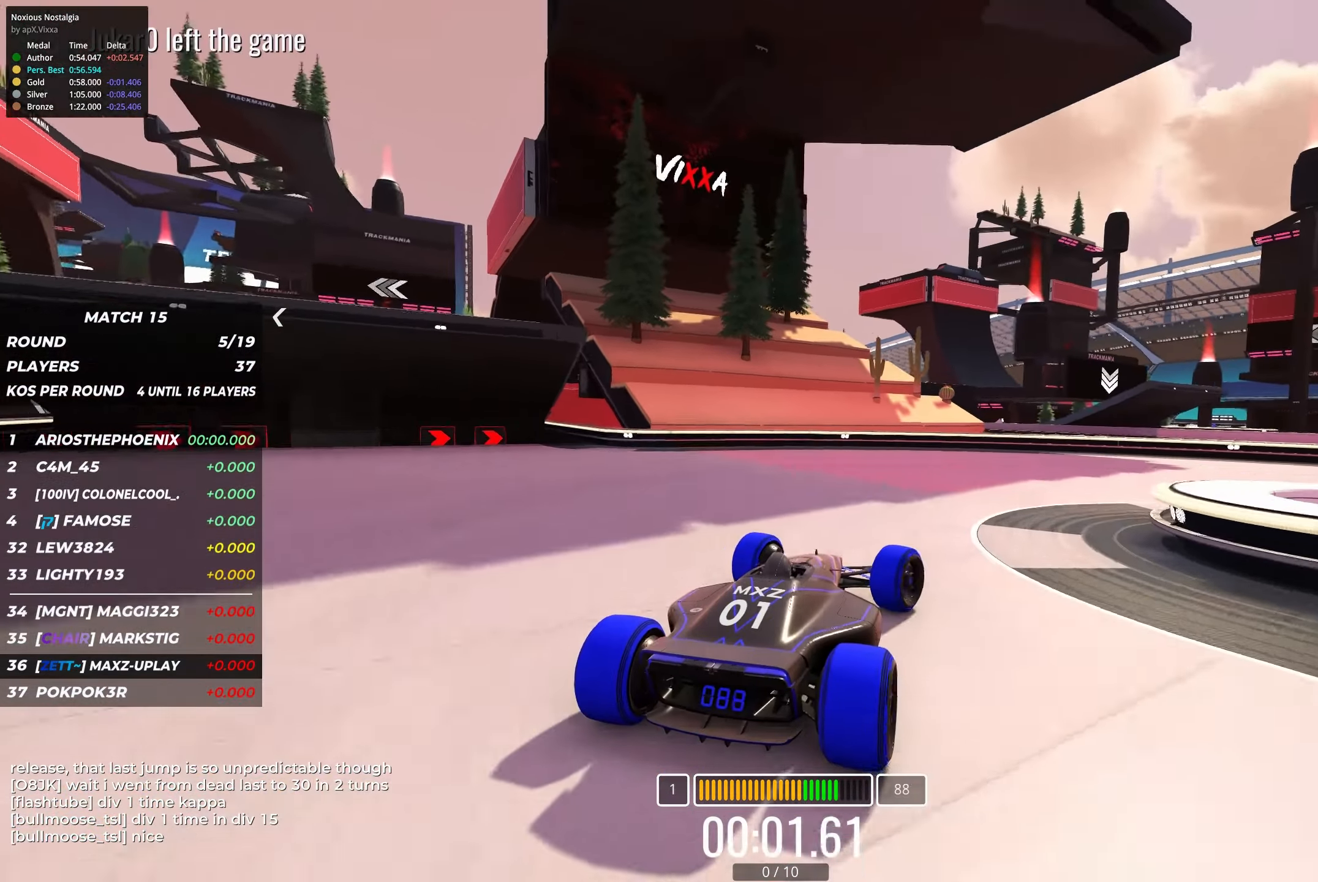
{"keys": ["right", "up"], "events": []}
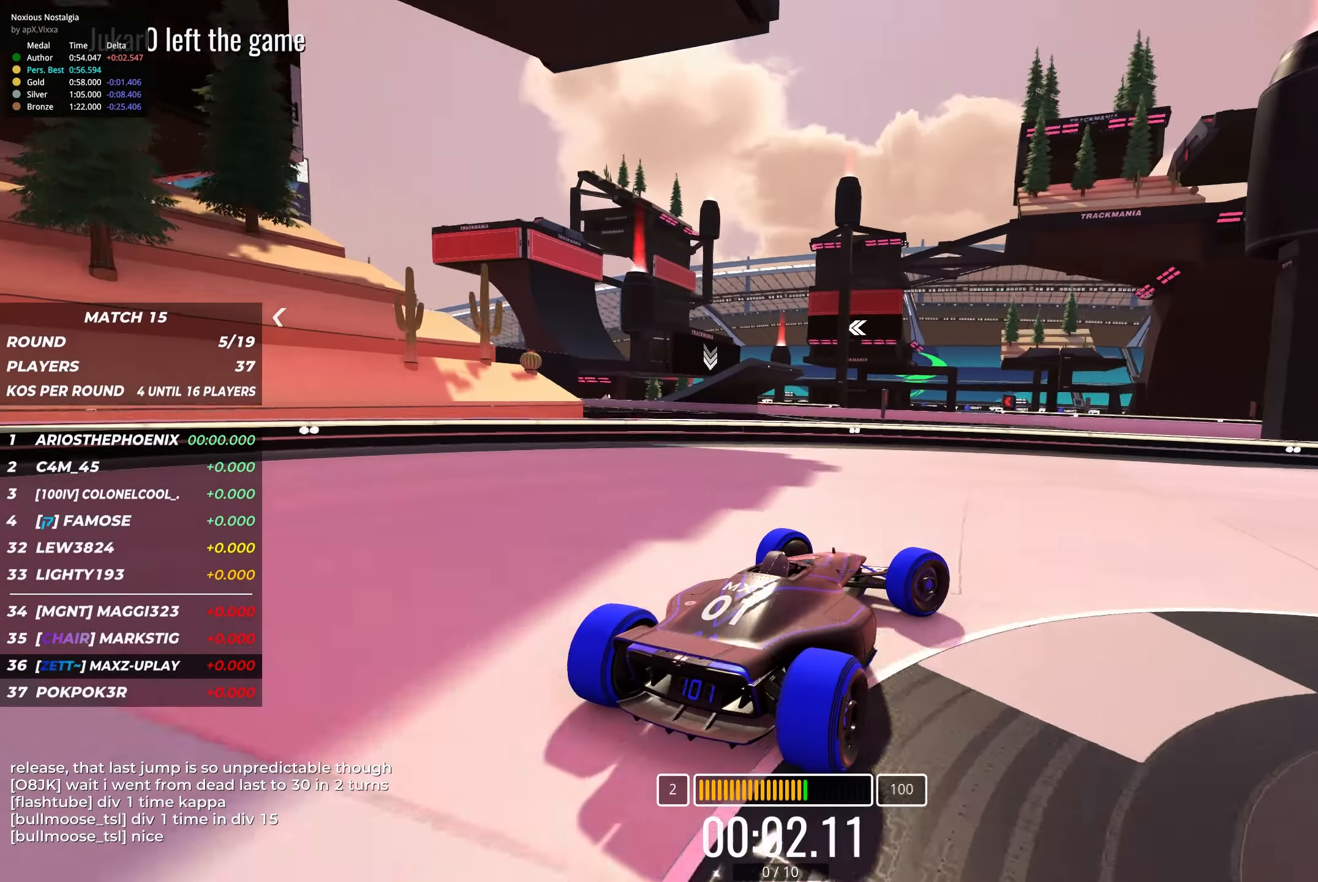
{"keys": ["up"], "events": [[483, "right", "up"]]}
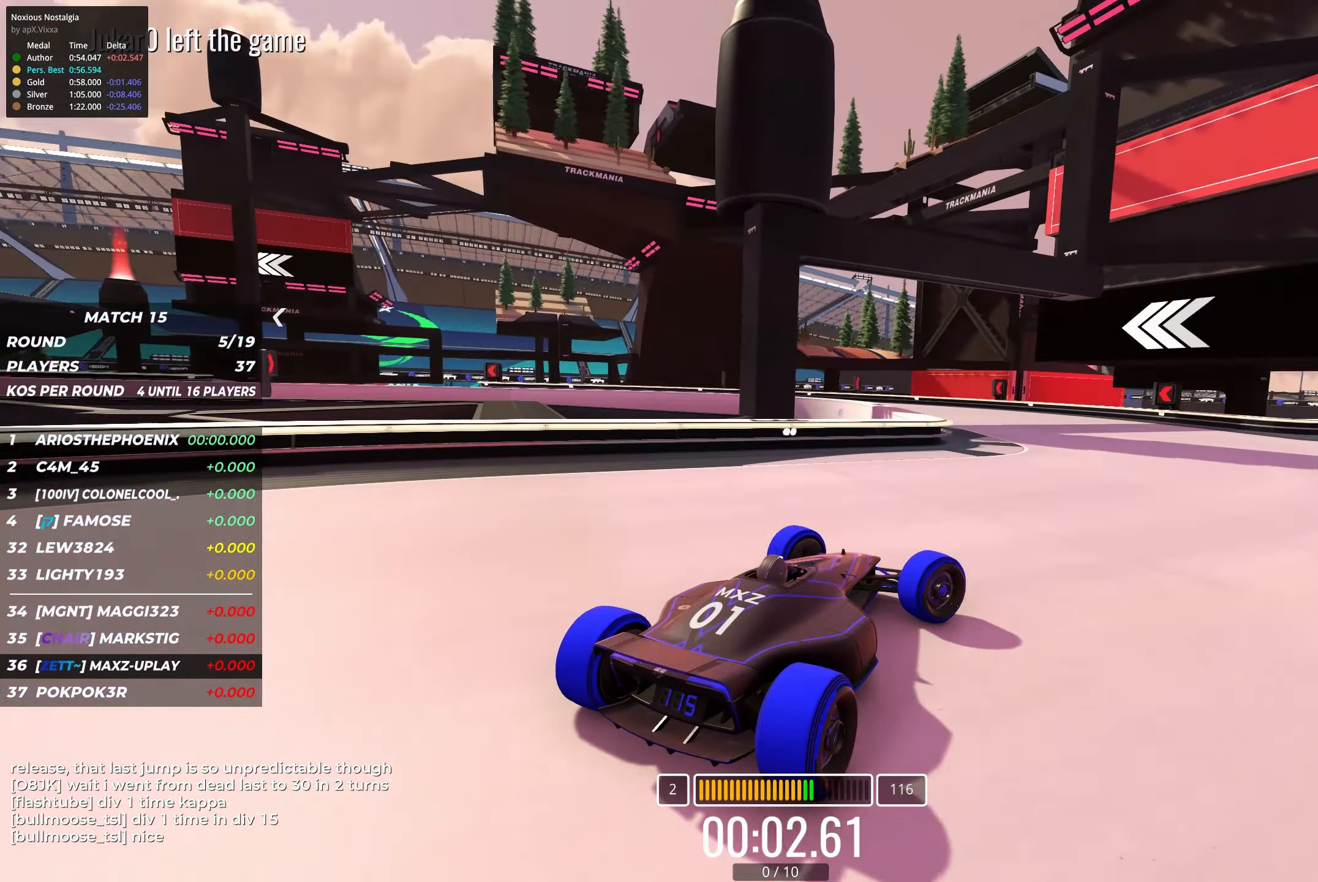
{"keys": ["up"], "events": [[133, "left", "down"], [500, "left", "up"]]}
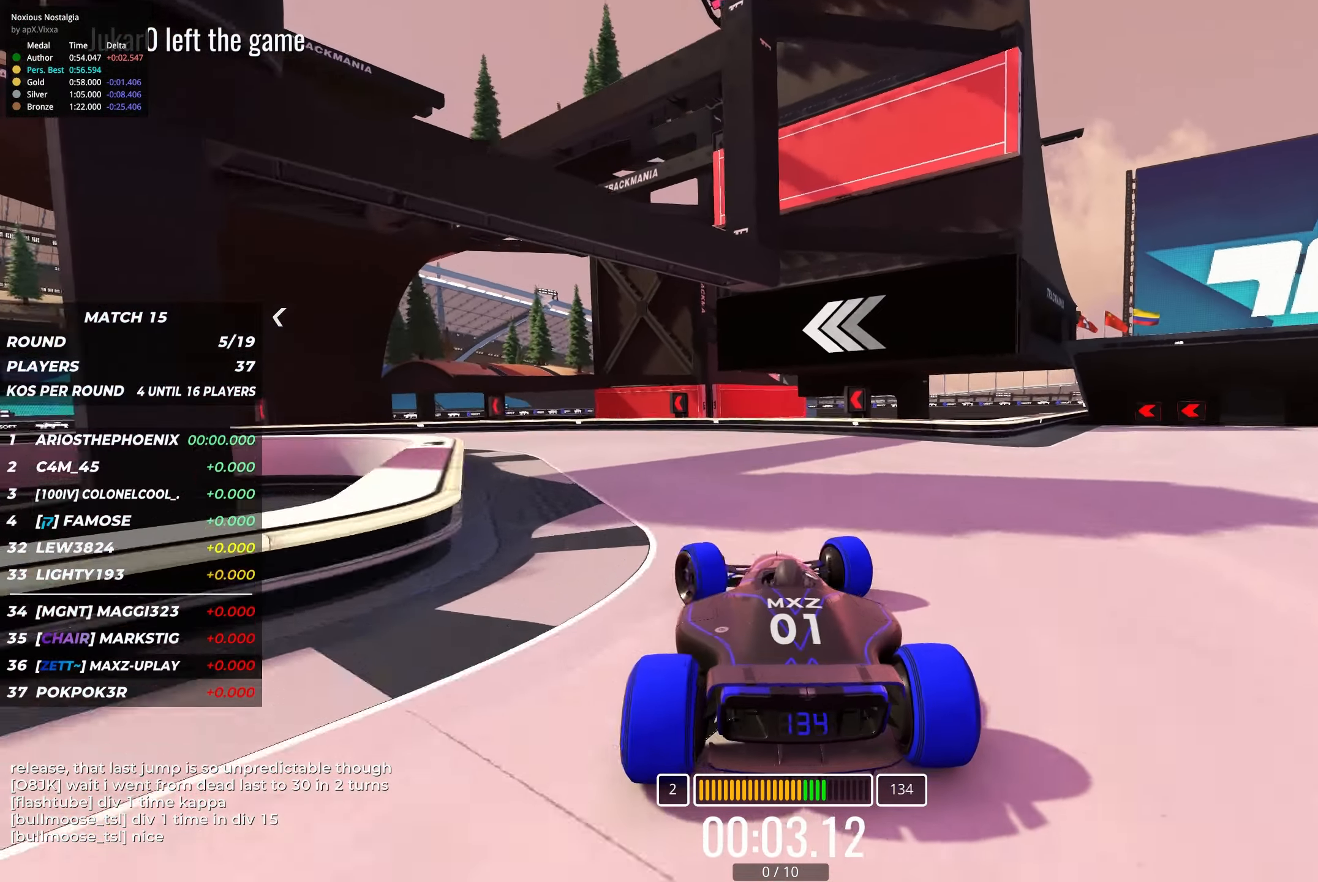
{"keys": ["left", "up"], "events": [[50, "left", "down"], [283, "left", "up"], [350, "left", "down"]]}
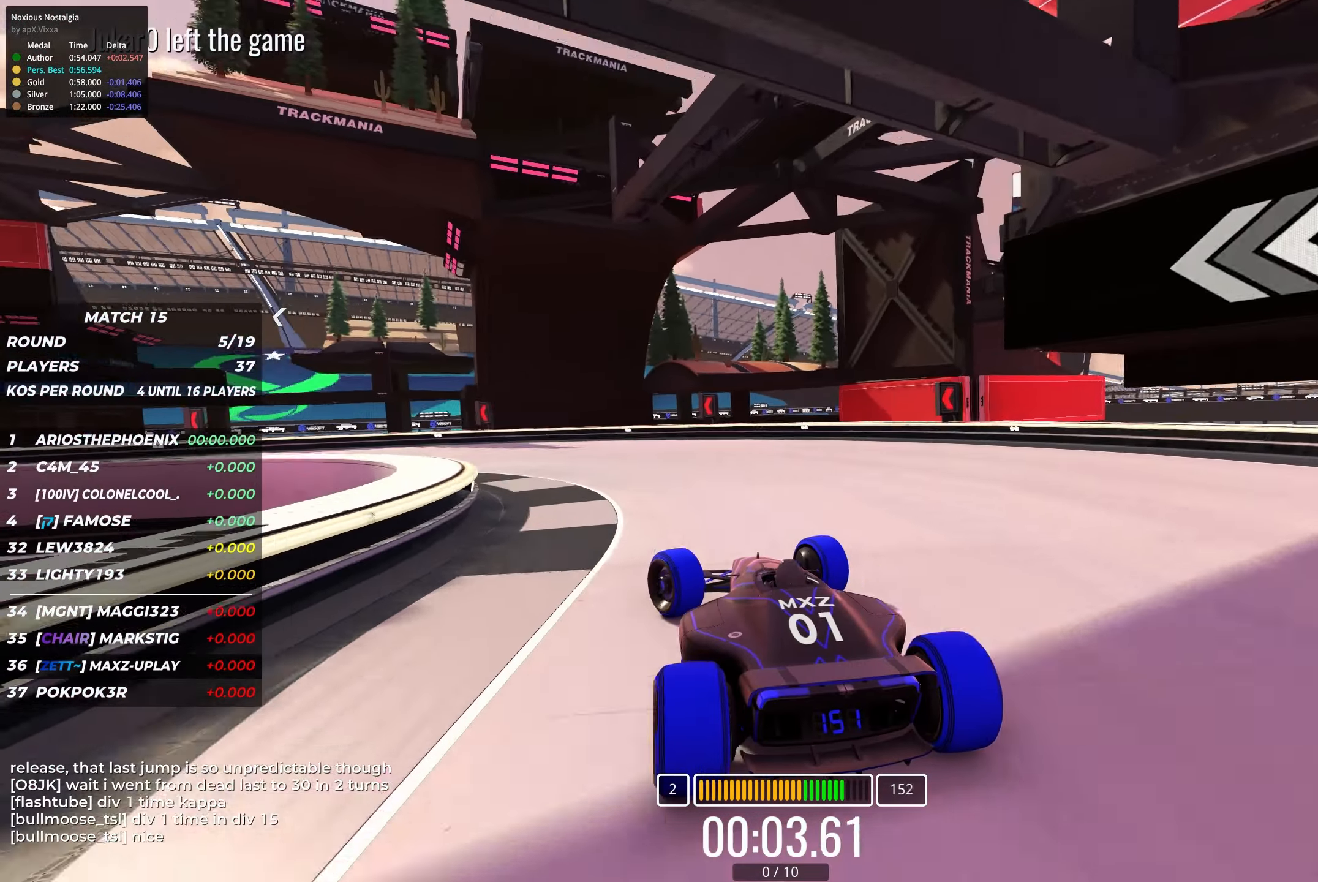
{"keys": ["left", "up"], "events": []}
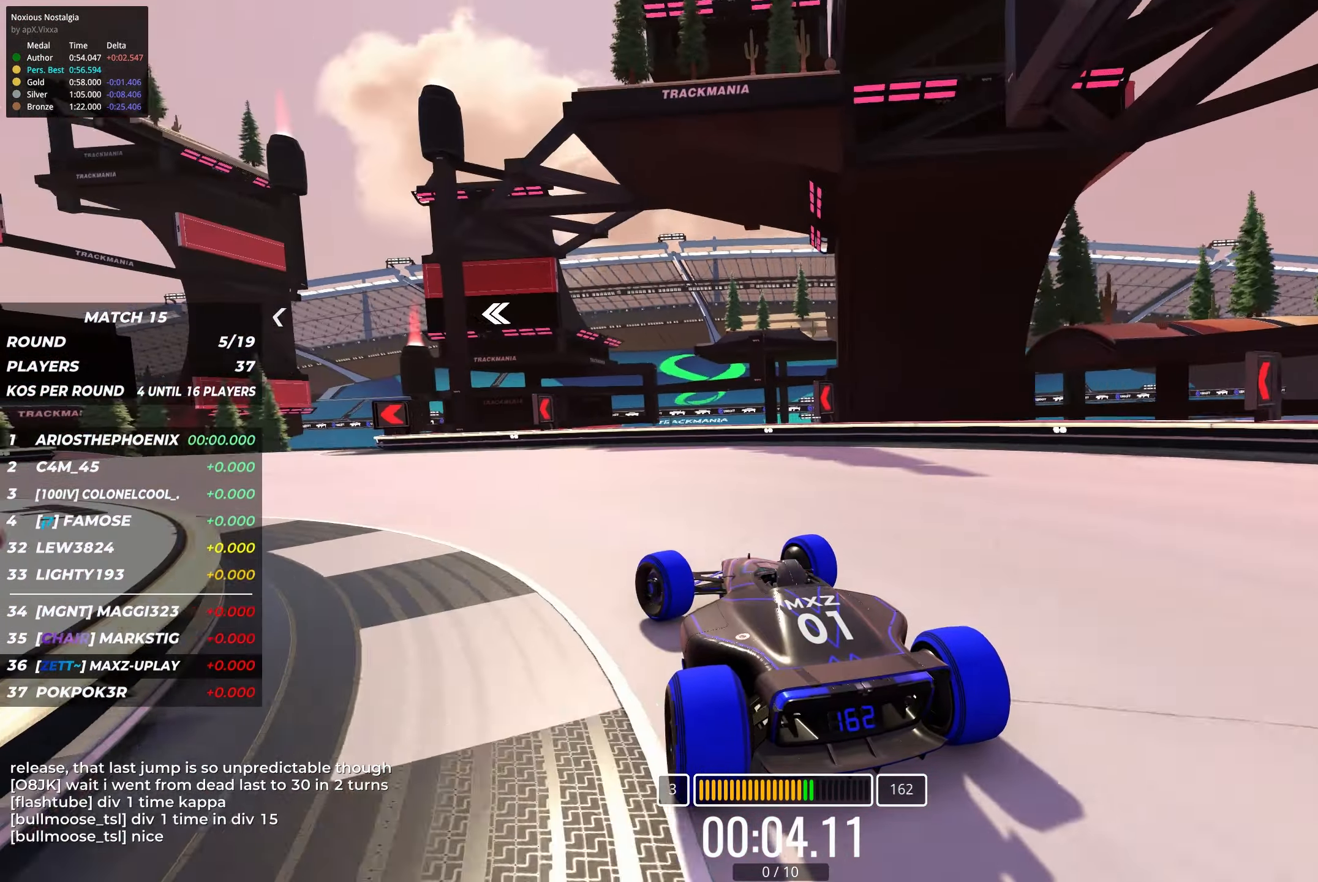
{"keys": ["up"], "events": [[299, "left", "up"]]}
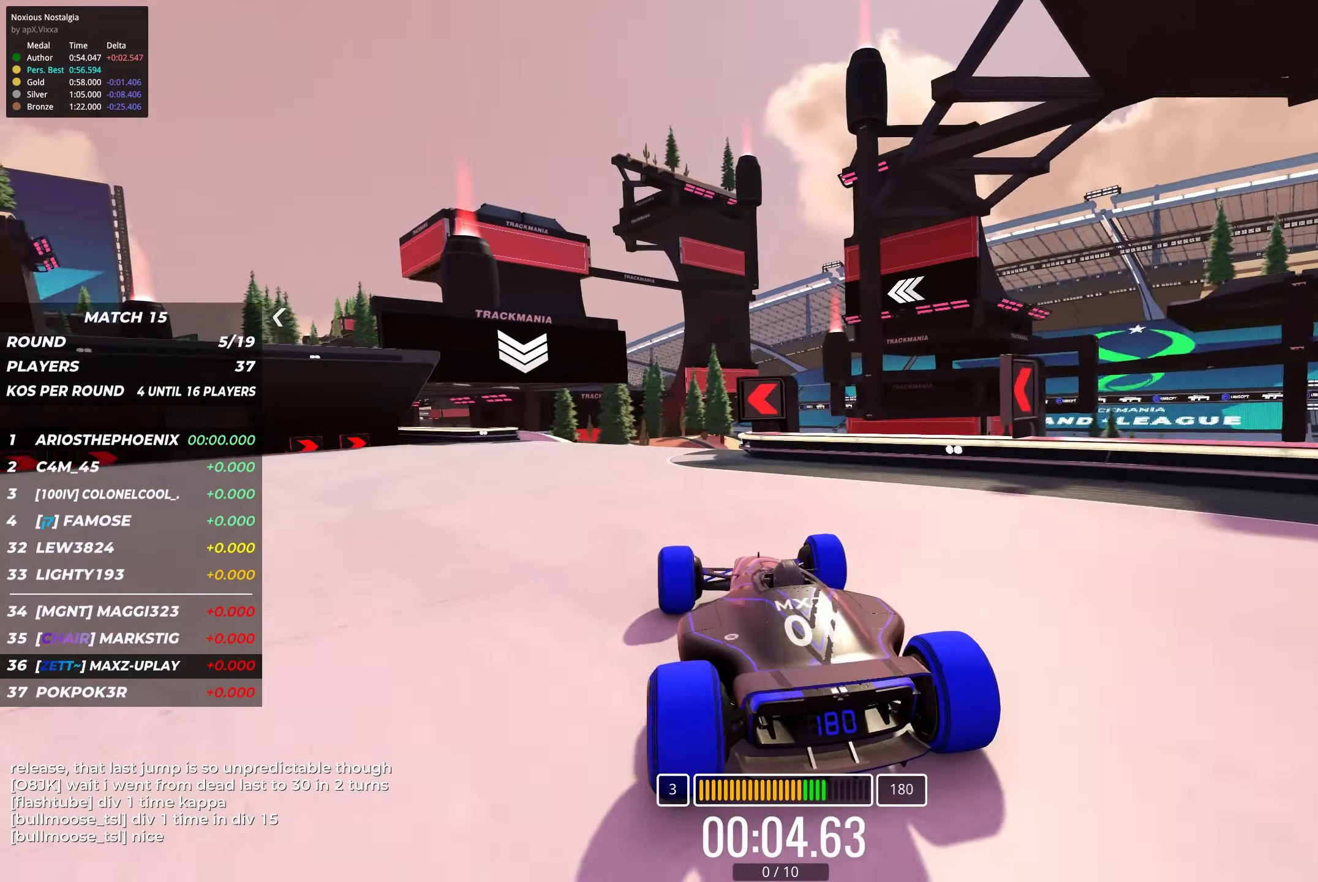
{"keys": ["left", "up"], "events": [[33, "right", "down"], [117, "right", "up"], [200, "left", "down"]]}
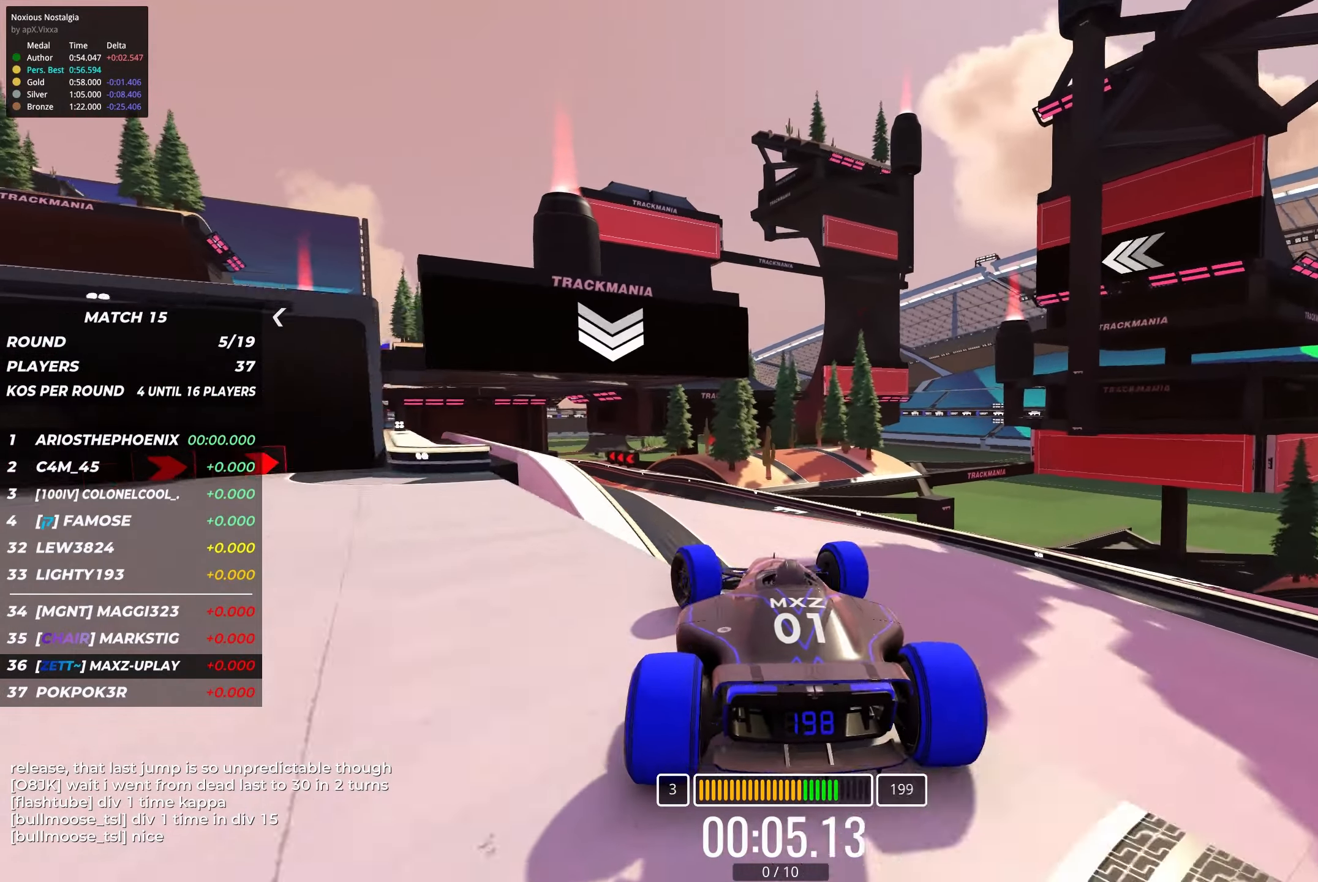
{"keys": ["left", "up"], "events": [[33, "left", "up"], [467, "left", "down"]]}
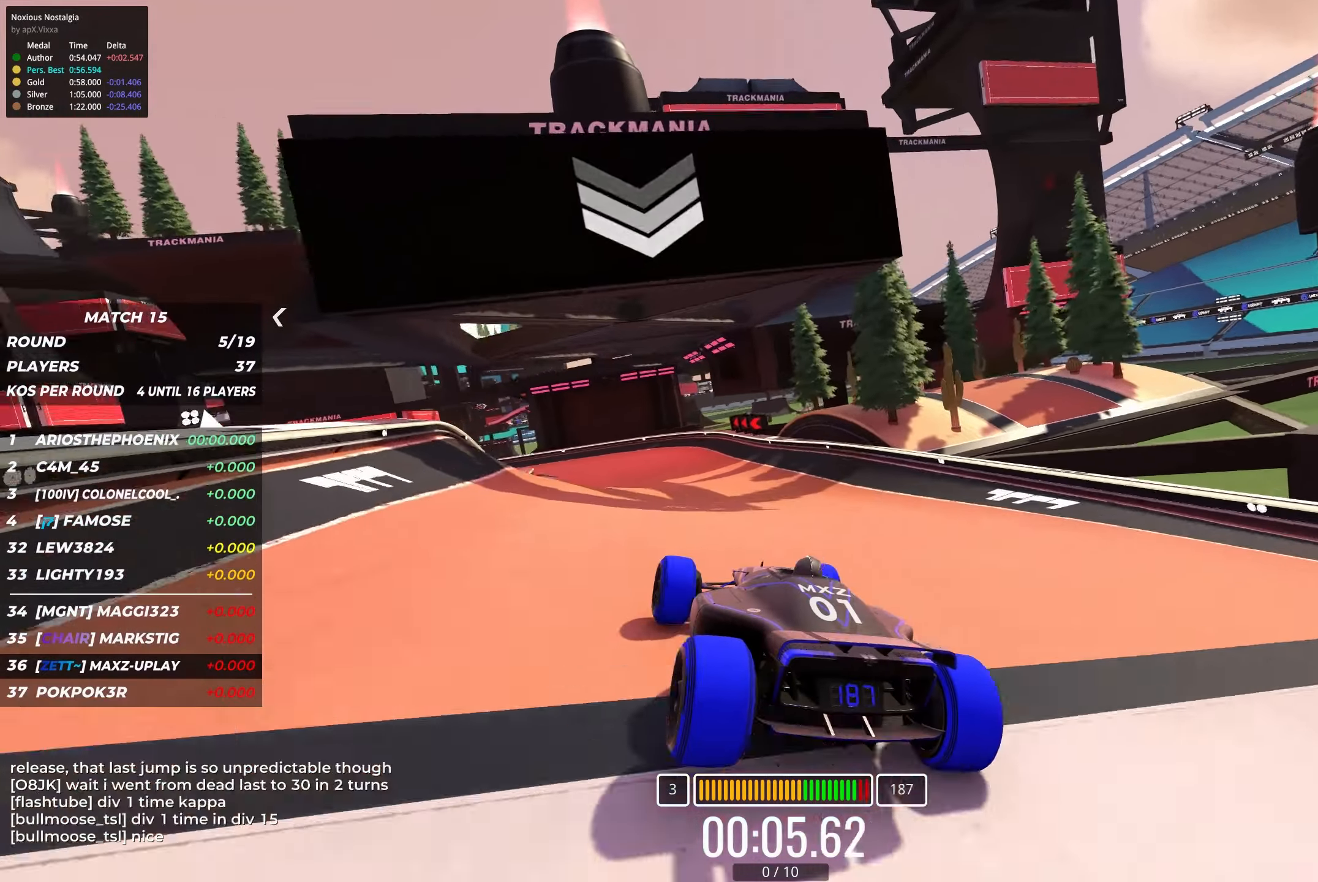
{"keys": ["left", "up"], "events": [[33, "left", "up"], [333, "right", "down"], [417, "right", "up"], [483, "left", "down"]]}
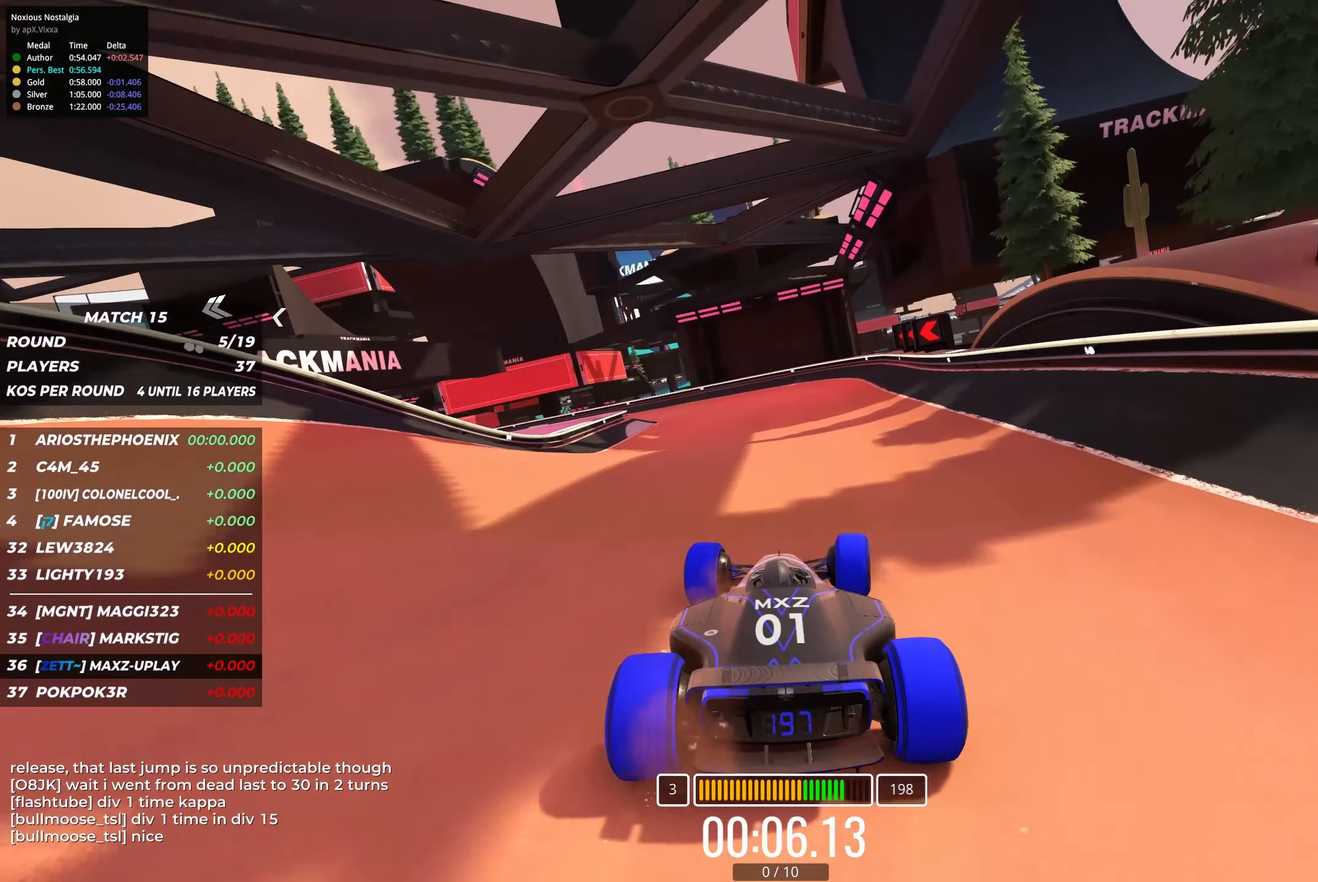
{"keys": ["up"], "events": [[483, "left", "up"]]}
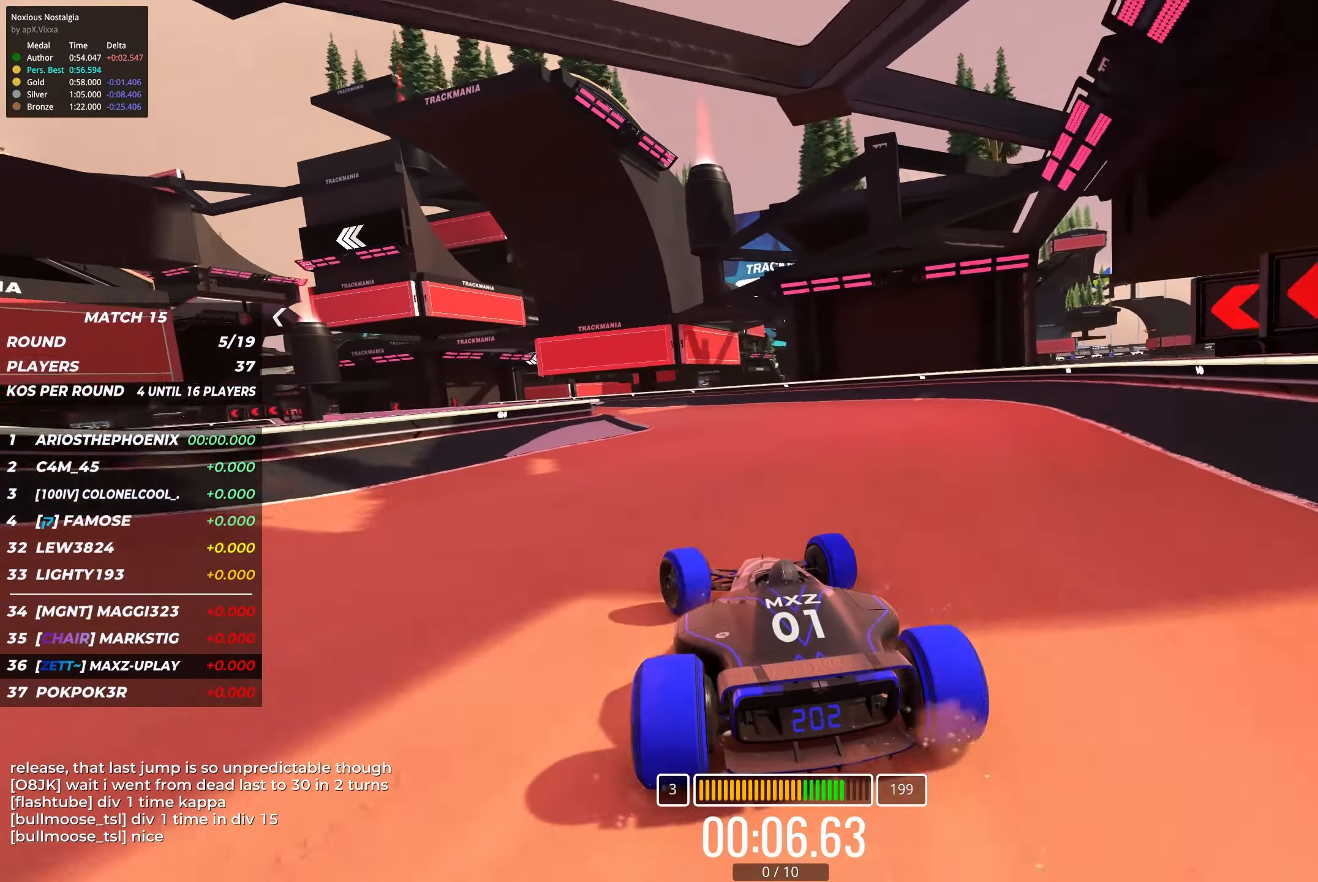
{"keys": ["up"], "events": [[67, "left", "down"], [233, "left", "up"], [333, "left", "down"], [433, "left", "up"]]}